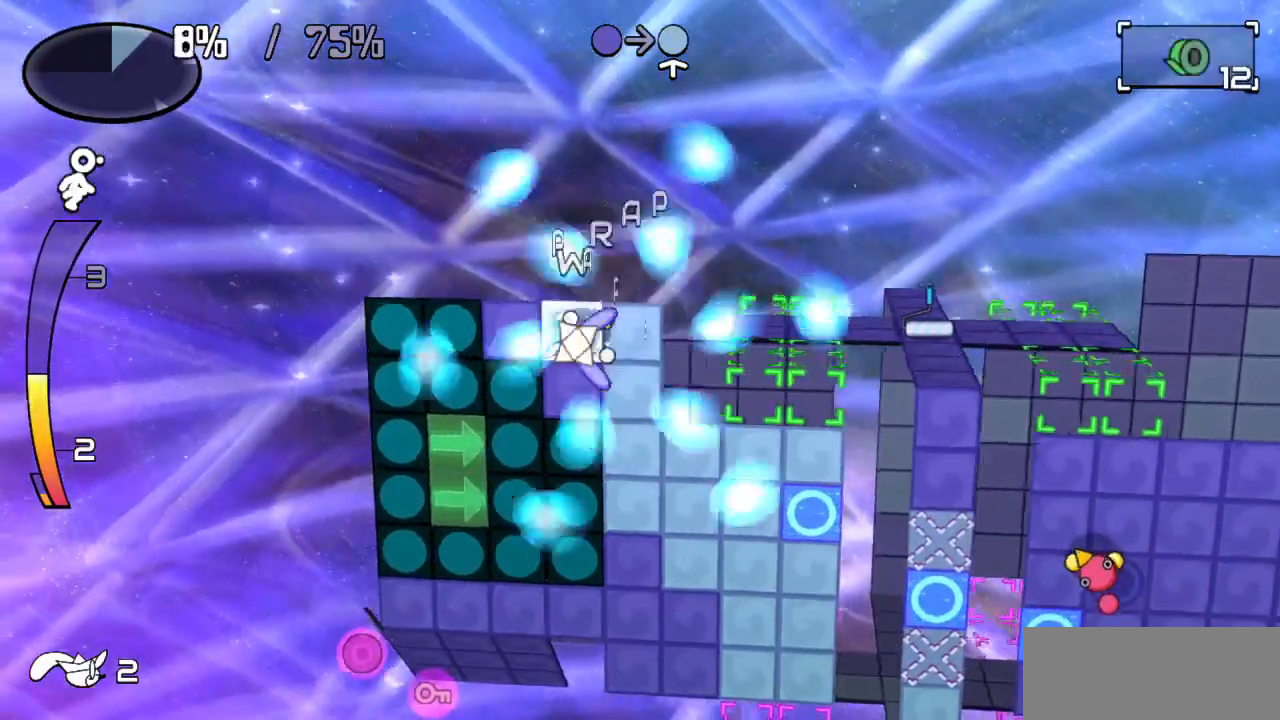
Gameplay with keyboard; each line is a JSON object with the keys held at the frame after it. "events" lists presses ("down") and releases ("up") of "c", "down", "left", "right", "up", "x" and "z" between this image and that frame as [ms after this image, input, new state], when the widget could be followed in between. No other keys are recorded. Mouse input is not recorded.
{"keys": [], "events": [[183, "left", "up"]]}
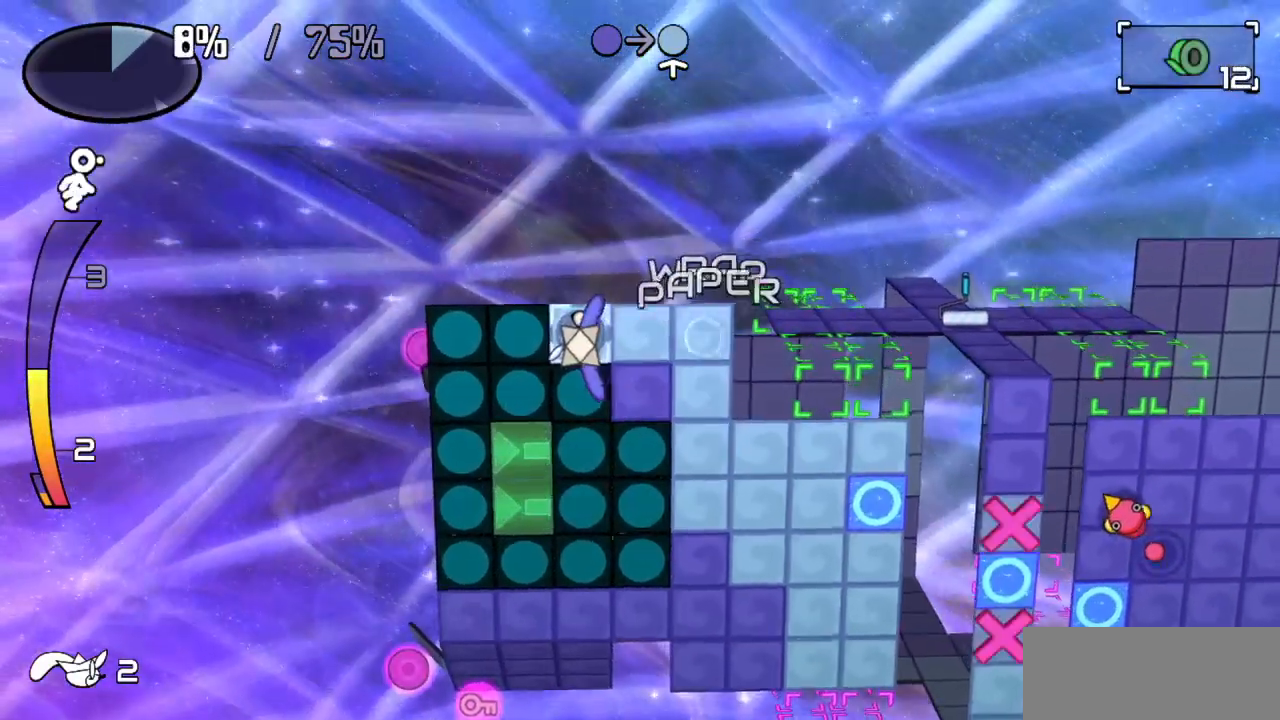
{"keys": [], "events": [[17, "down", "down"], [217, "down", "up"], [267, "right", "down"], [483, "right", "up"]]}
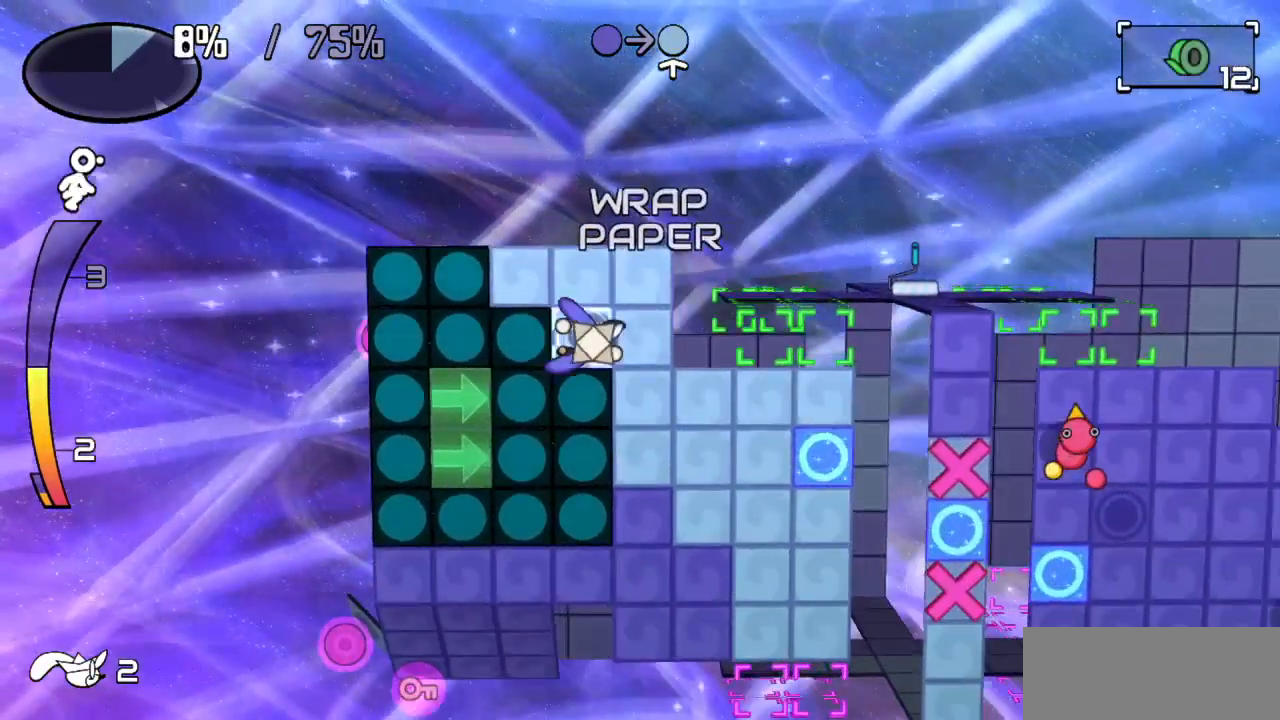
{"keys": ["down"], "events": [[167, "down", "down"]]}
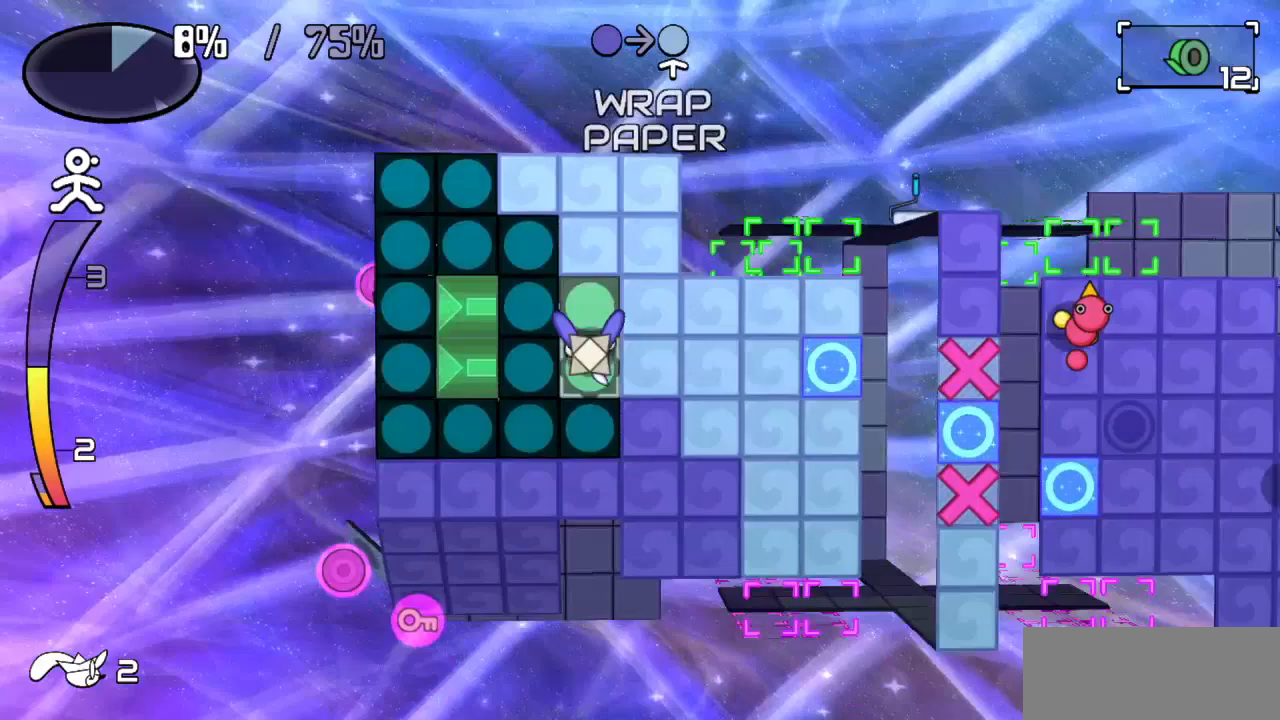
{"keys": ["left"], "events": [[183, "left", "down"], [233, "down", "up"]]}
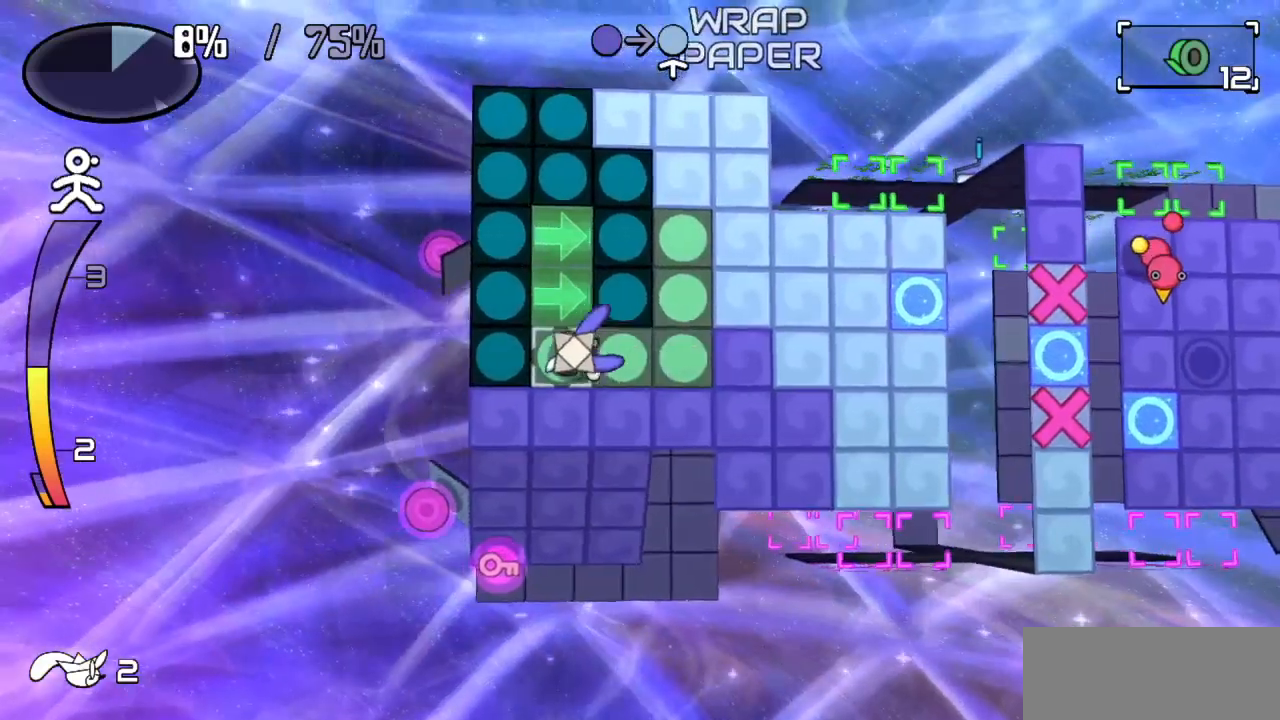
{"keys": ["up"], "events": [[200, "up", "down"], [250, "left", "up"]]}
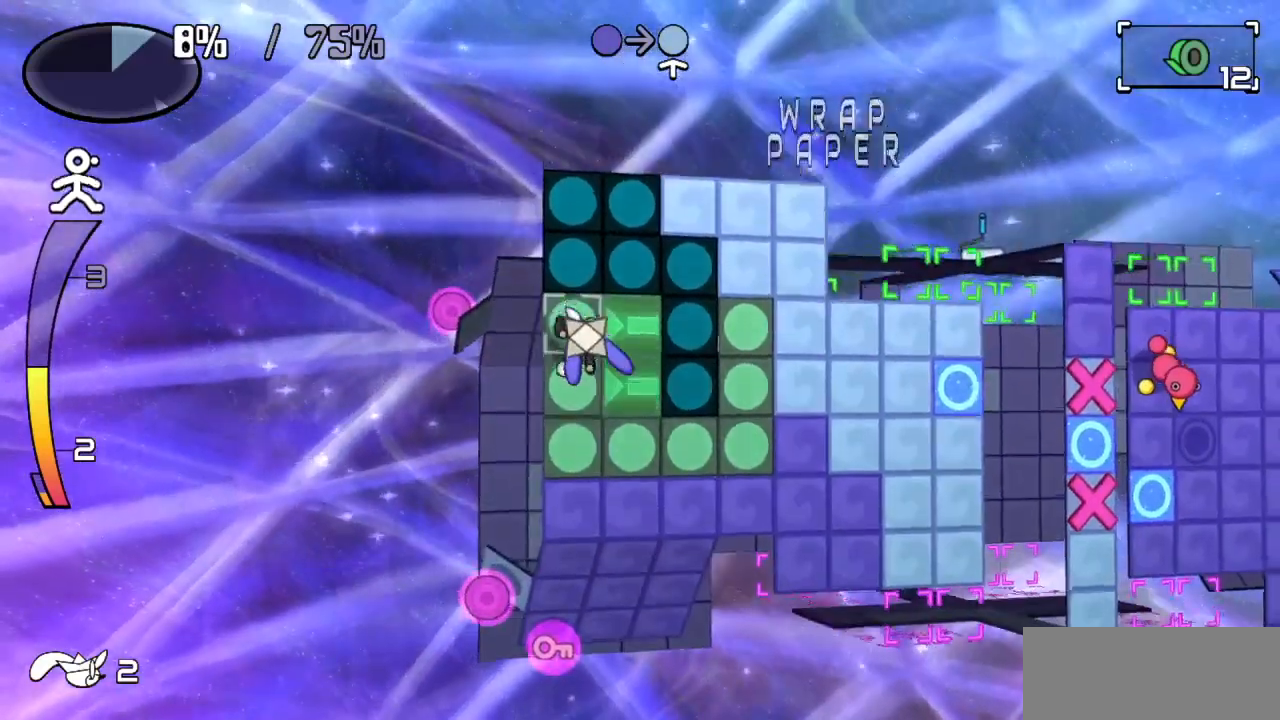
{"keys": ["down"], "events": [[350, "right", "down"], [400, "up", "up"], [500, "down", "down"], [500, "right", "up"]]}
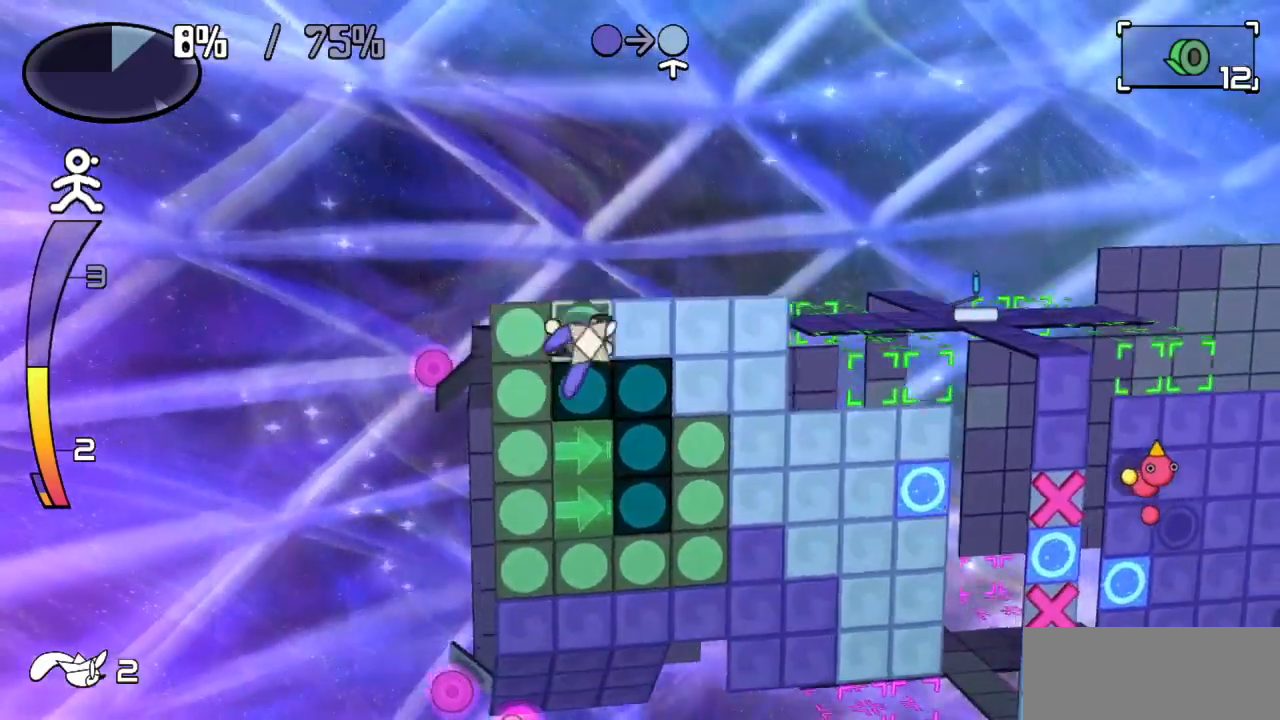
{"keys": ["down"], "events": [[150, "down", "up"], [283, "right", "down"], [417, "down", "down"], [417, "right", "up"]]}
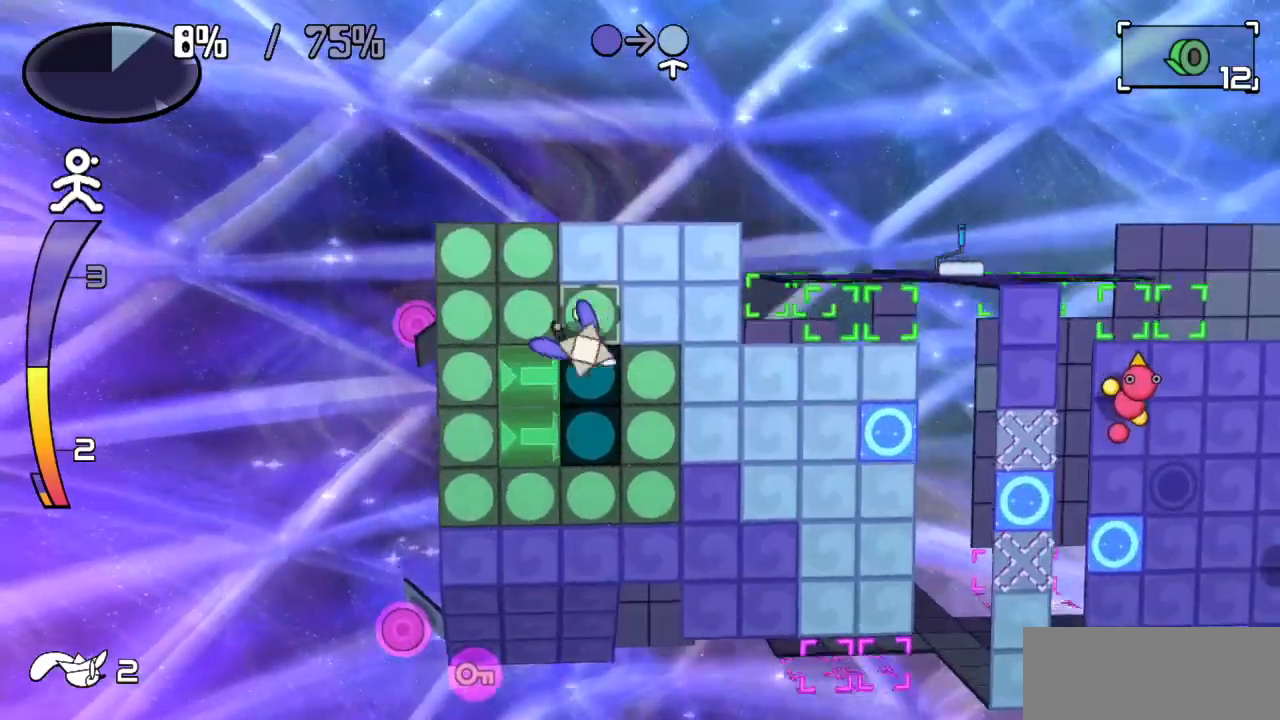
{"keys": ["right", "z"], "events": [[250, "down", "up"], [483, "right", "down"], [483, "z", "down"]]}
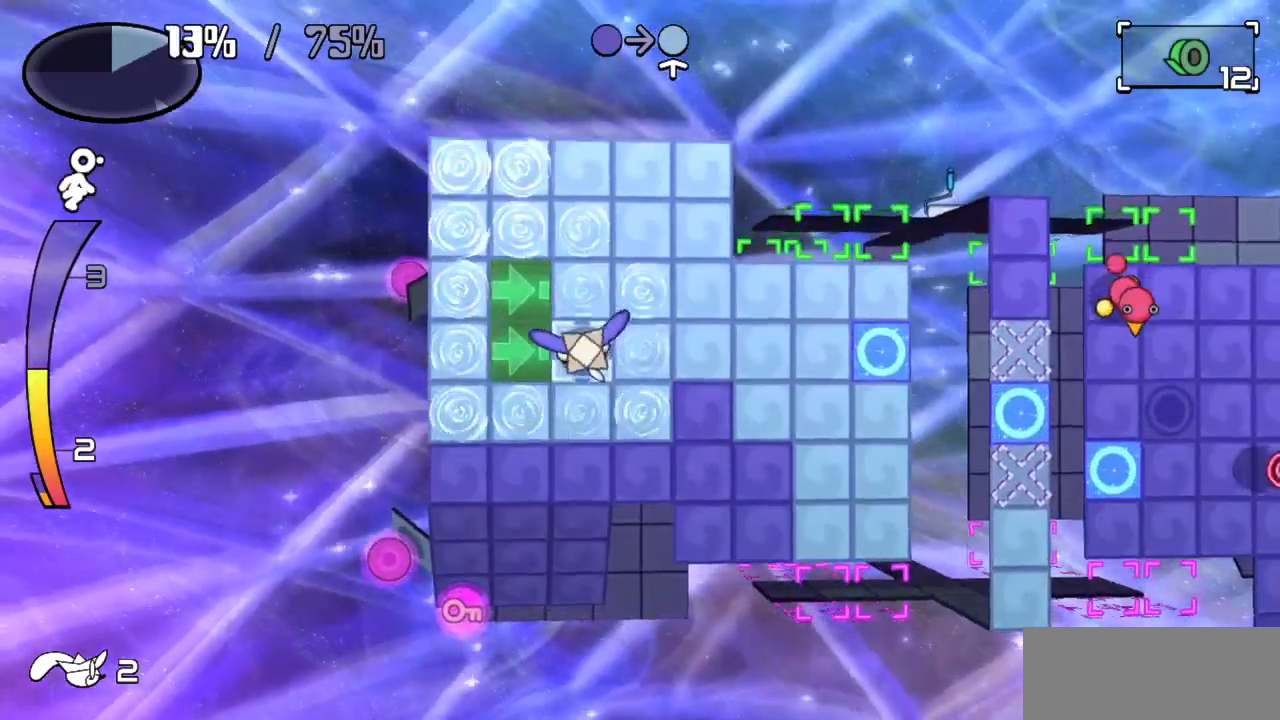
{"keys": [], "events": [[83, "down", "down"], [83, "z", "up"], [167, "right", "up"], [367, "down", "up"]]}
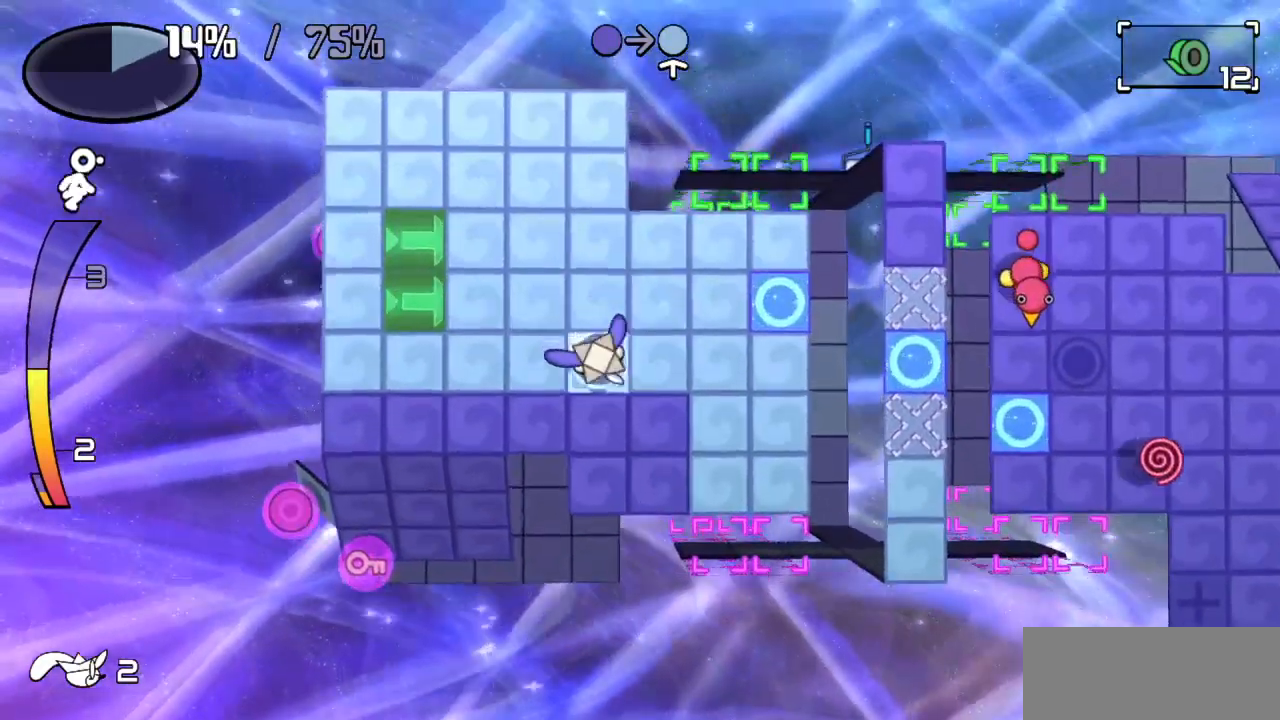
{"keys": ["right"], "events": [[50, "down", "down"], [250, "down", "up"], [333, "right", "down"]]}
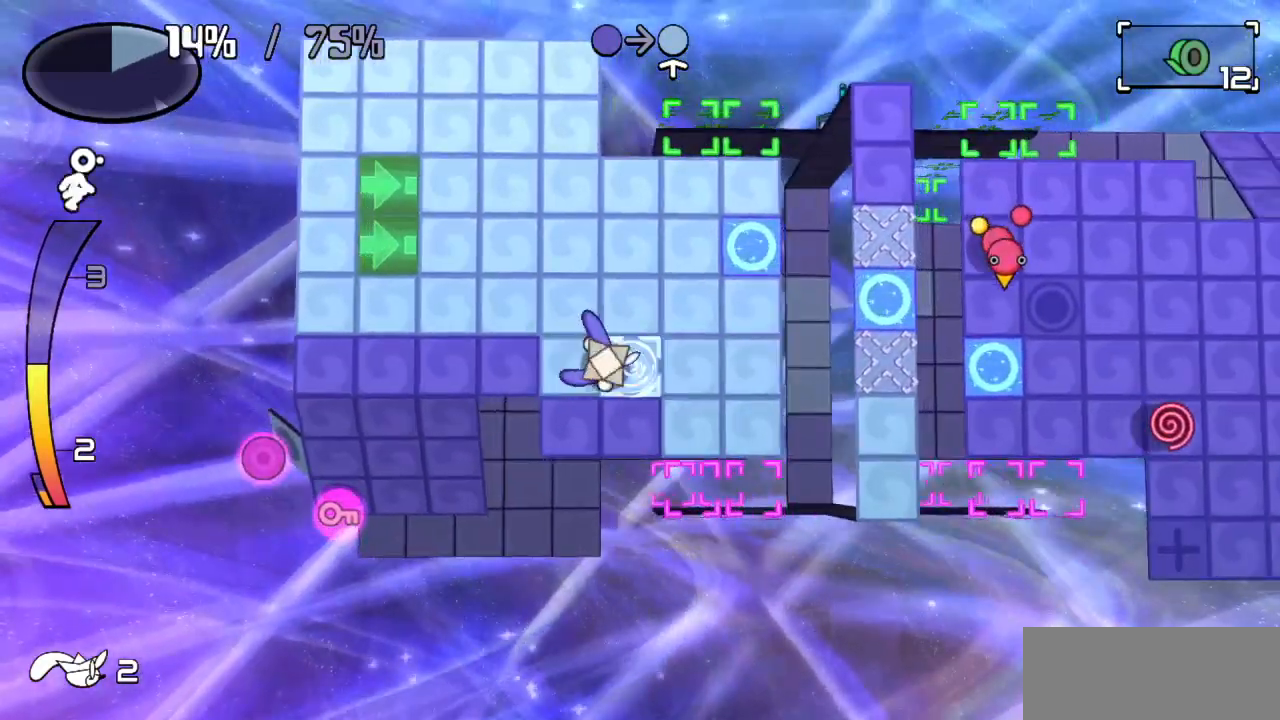
{"keys": [], "events": [[17, "down", "down"], [17, "right", "up"], [217, "left", "down"], [267, "down", "up"], [300, "left", "up"]]}
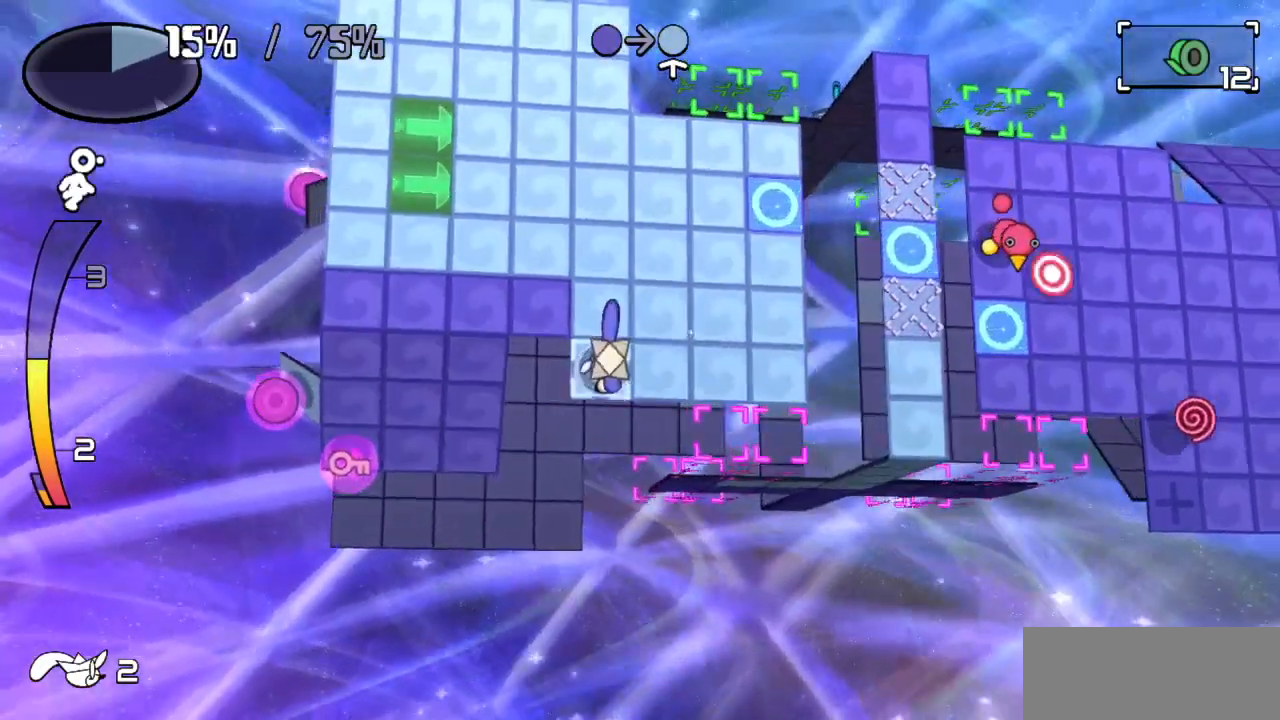
{"keys": ["down", "right"], "events": [[117, "up", "down"], [117, "z", "down"], [183, "left", "down"], [217, "up", "up"], [217, "z", "up"], [317, "down", "down"], [367, "left", "up"], [500, "right", "down"]]}
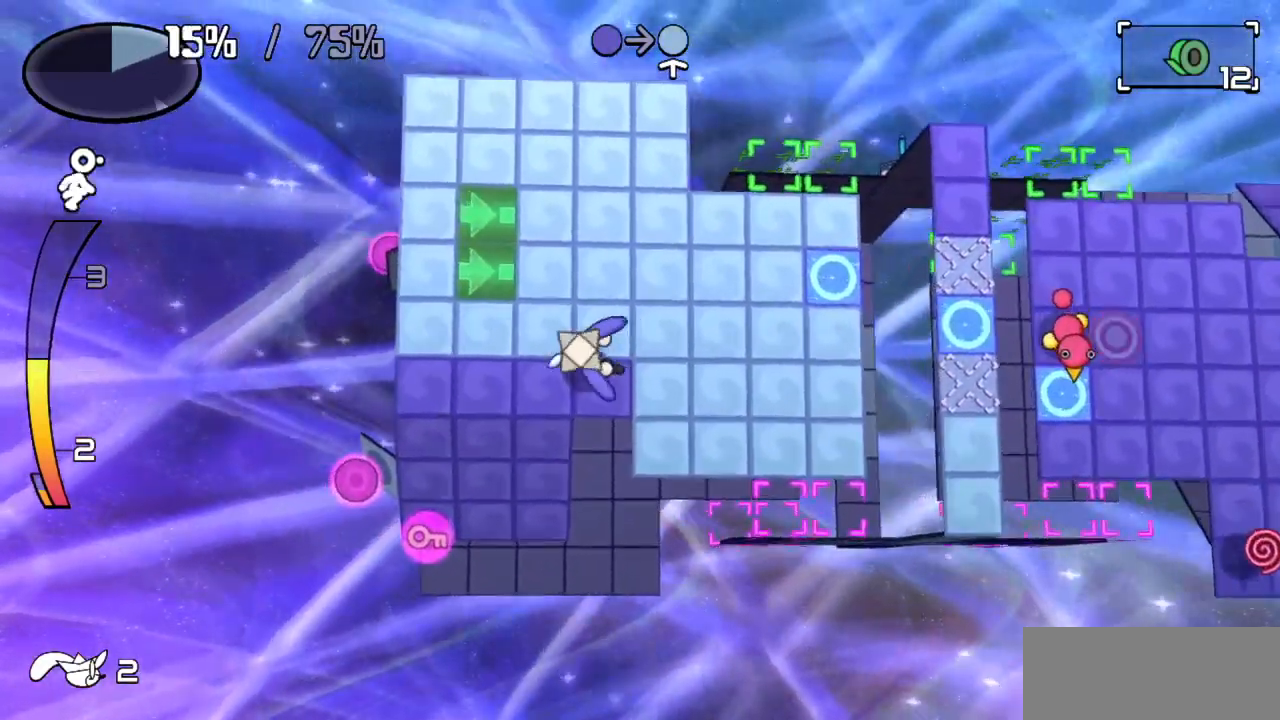
{"keys": ["left"], "events": [[83, "down", "up"], [83, "right", "up"], [467, "left", "down"]]}
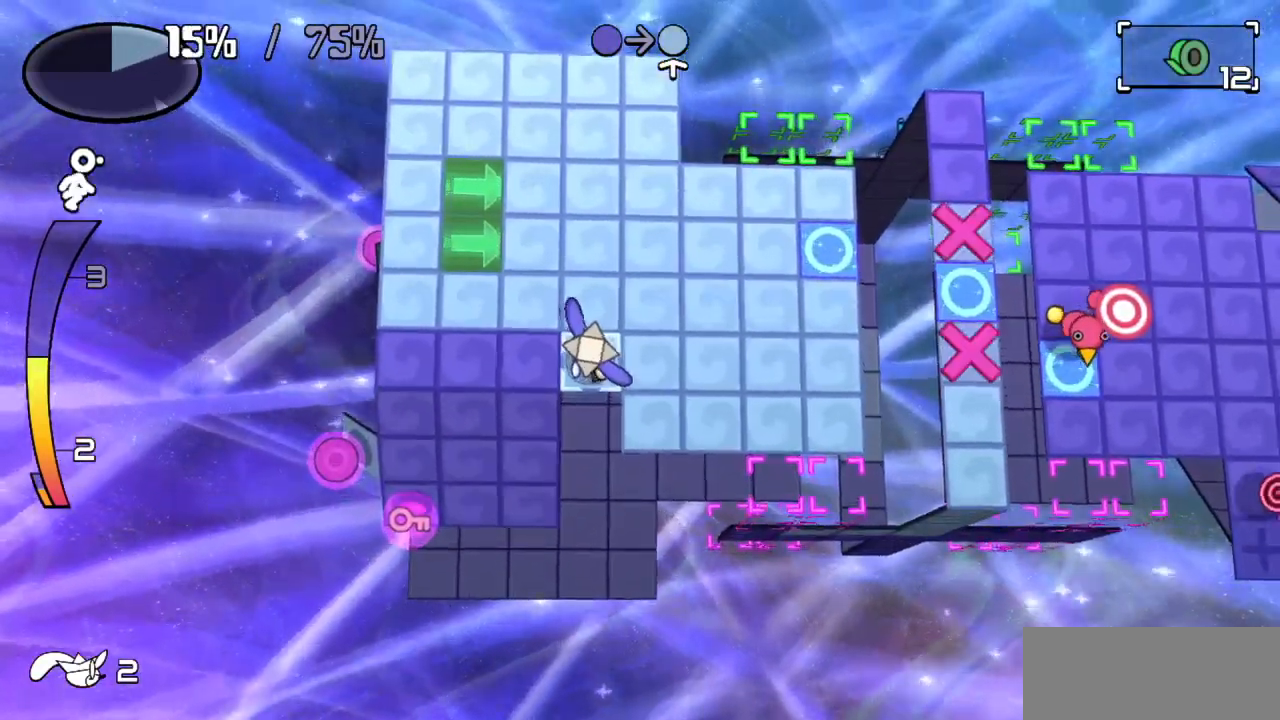
{"keys": ["down", "left"], "events": [[483, "down", "down"]]}
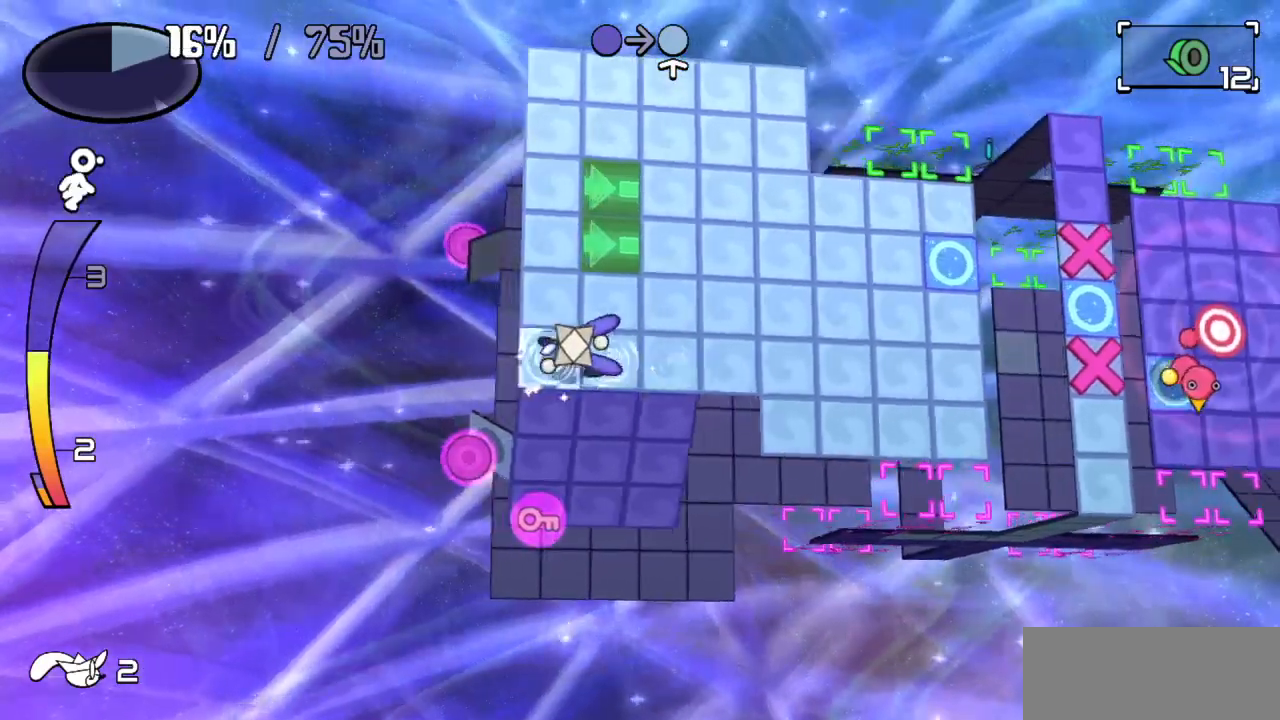
{"keys": ["right"], "events": [[33, "left", "up"], [167, "down", "up"], [167, "right", "down"]]}
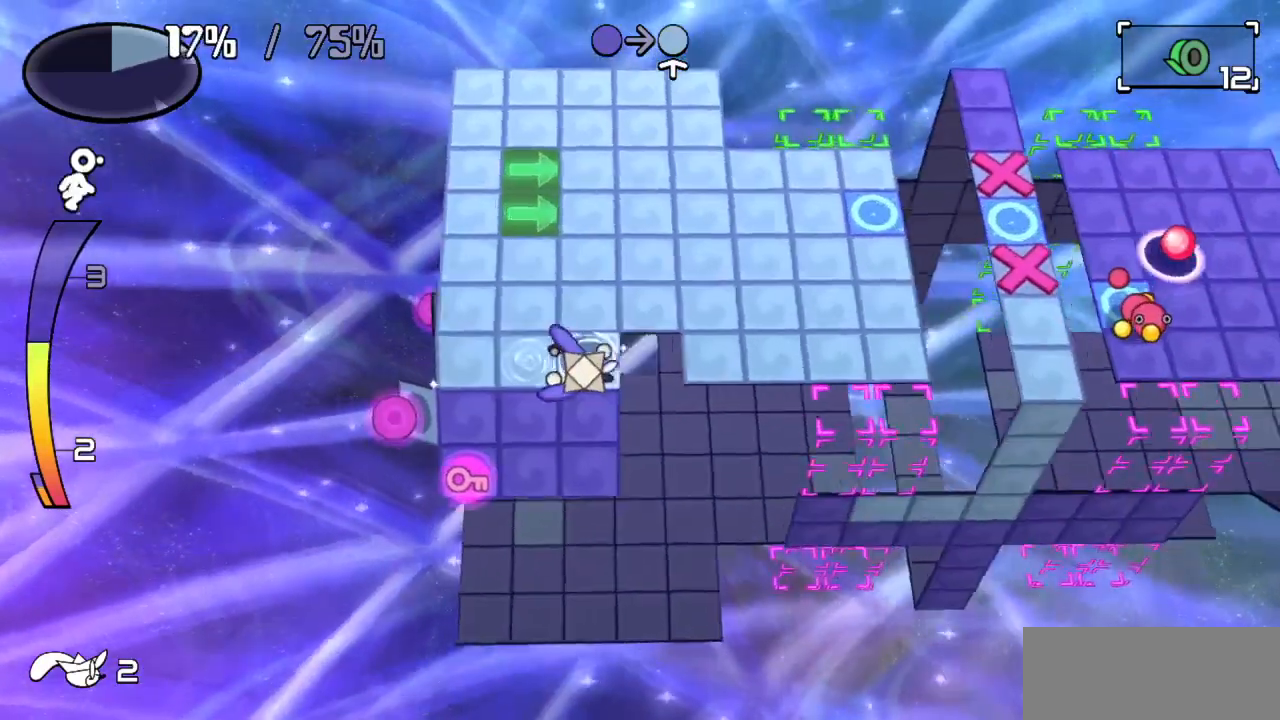
{"keys": ["left"], "events": [[100, "down", "down"], [150, "right", "up"], [433, "down", "up"], [483, "left", "down"]]}
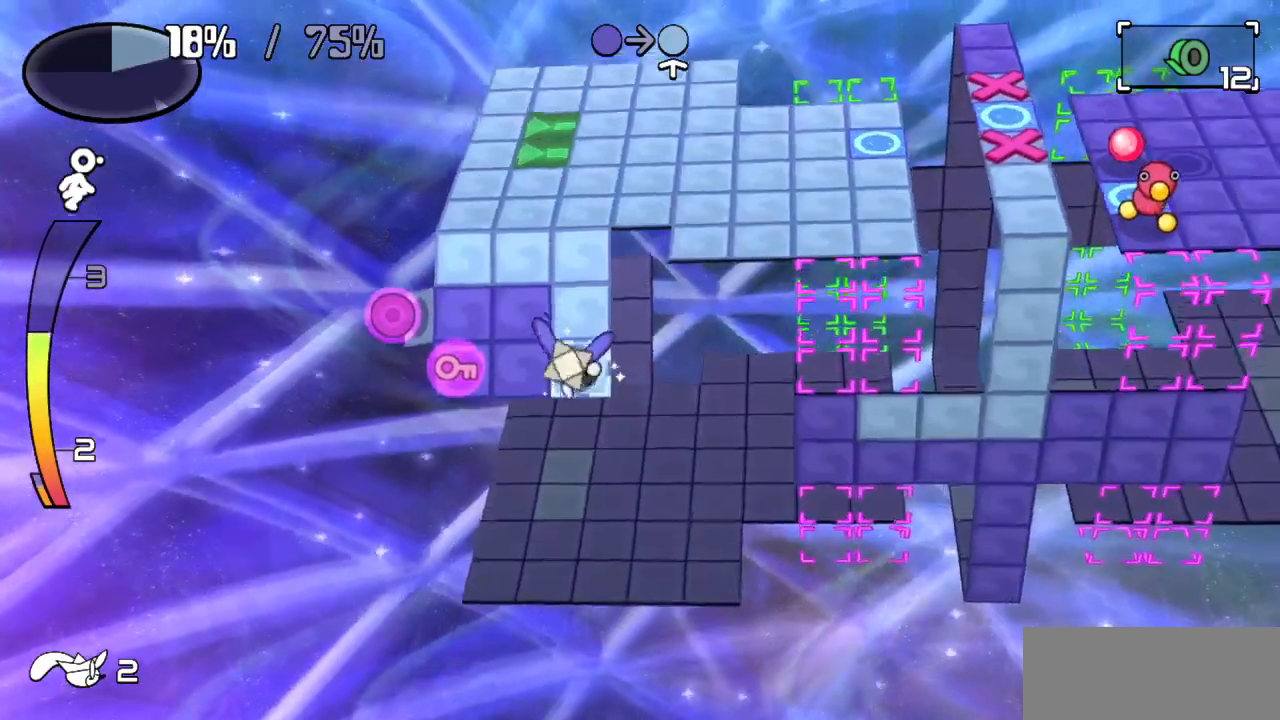
{"keys": ["up"], "events": [[350, "left", "up"], [383, "up", "down"]]}
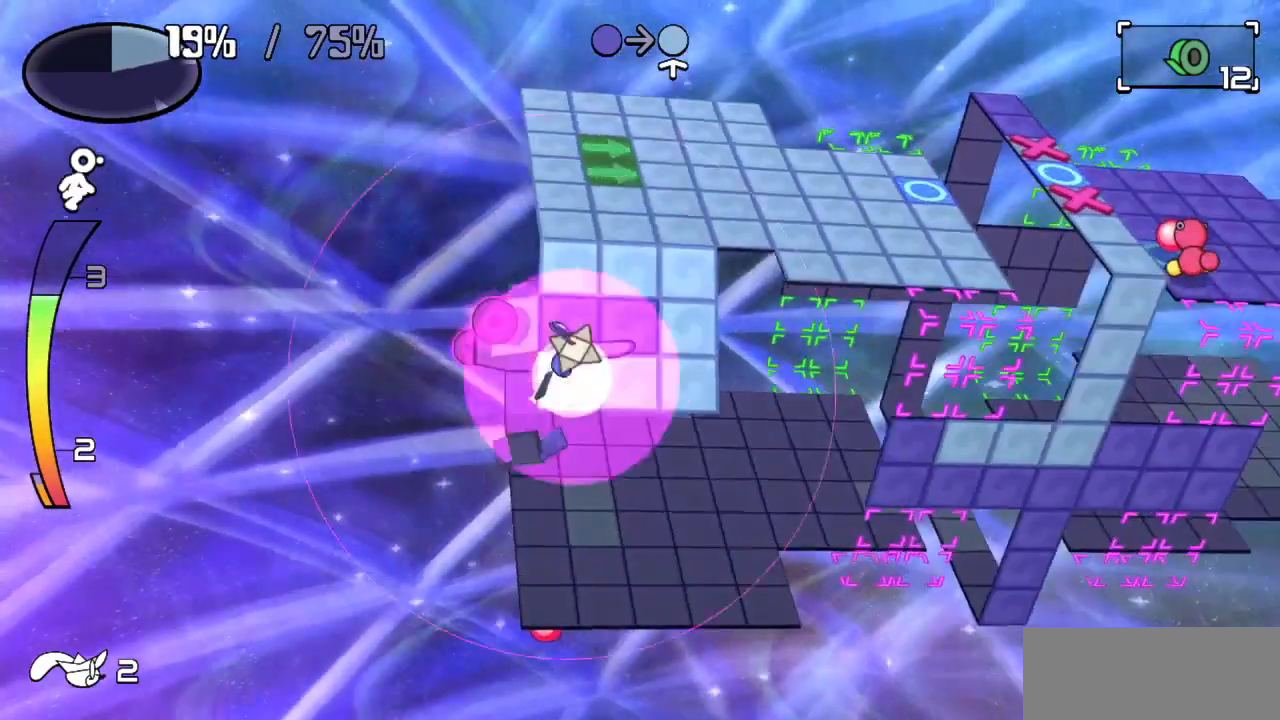
{"keys": [], "events": [[83, "up", "up"], [133, "right", "down"], [317, "right", "up"], [400, "left", "down"], [400, "z", "down"], [500, "left", "up"], [500, "z", "up"]]}
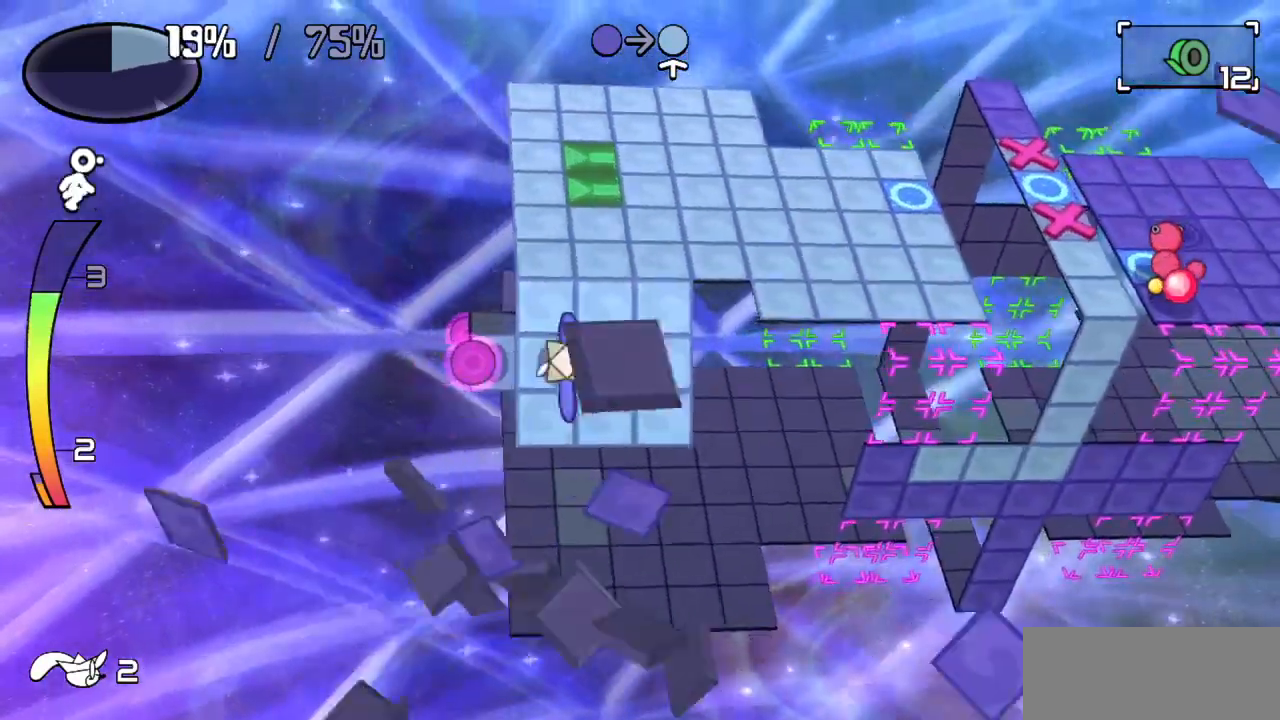
{"keys": [], "events": []}
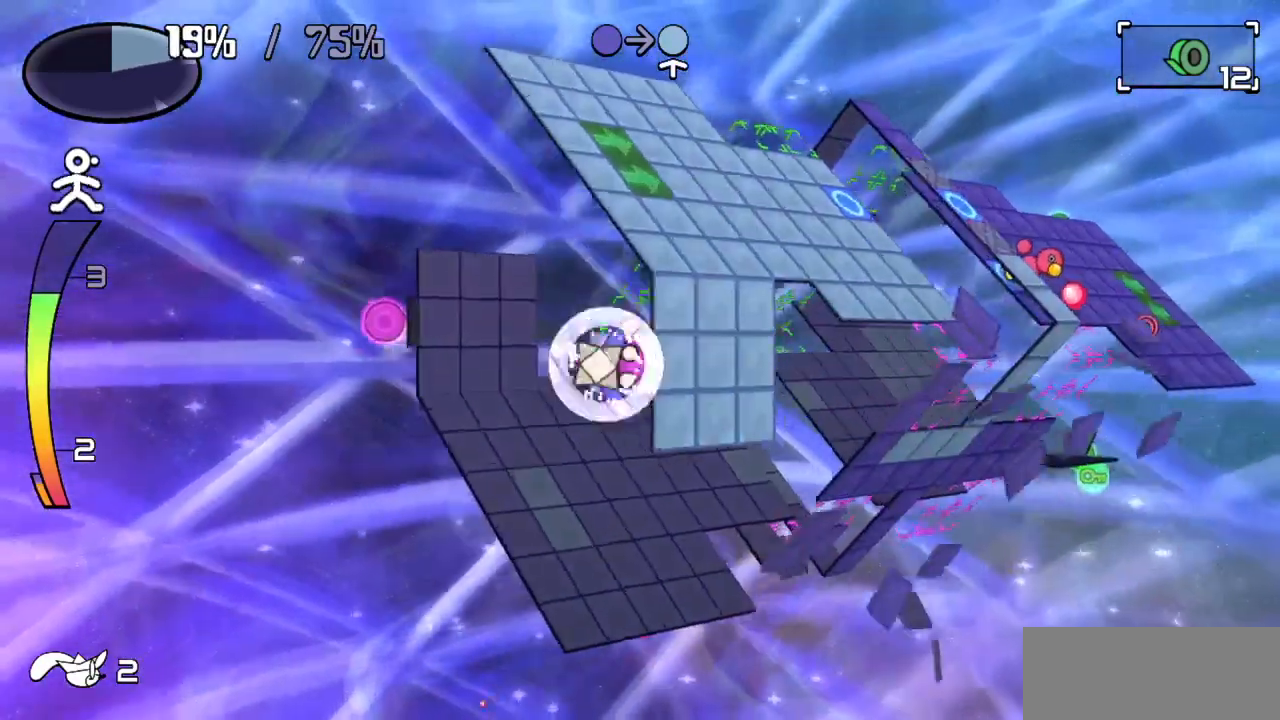
{"keys": [], "events": []}
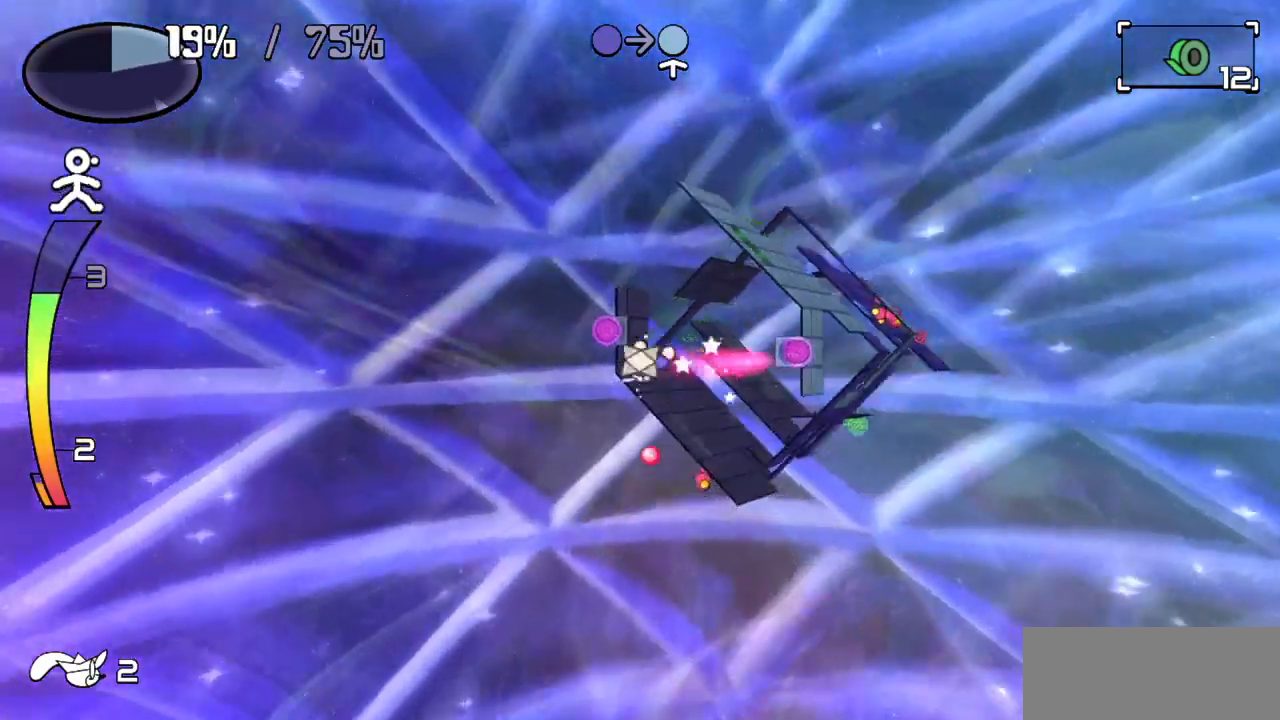
{"keys": [], "events": []}
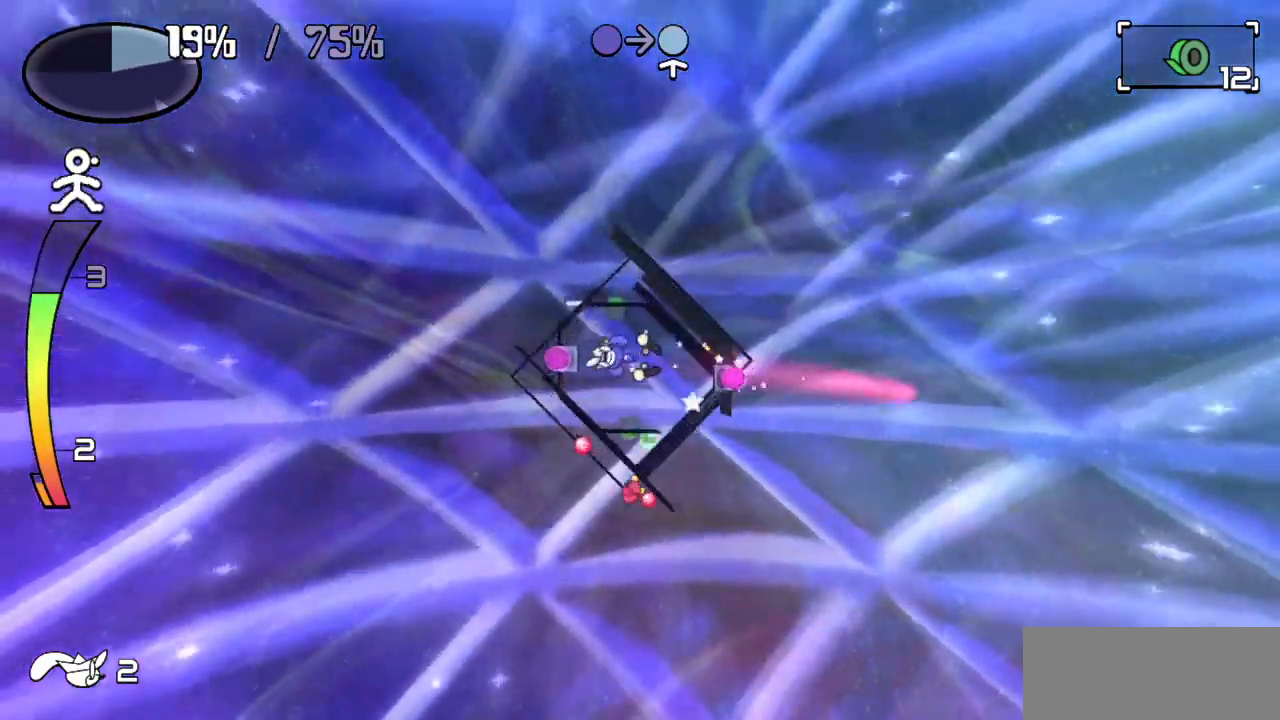
{"keys": [], "events": []}
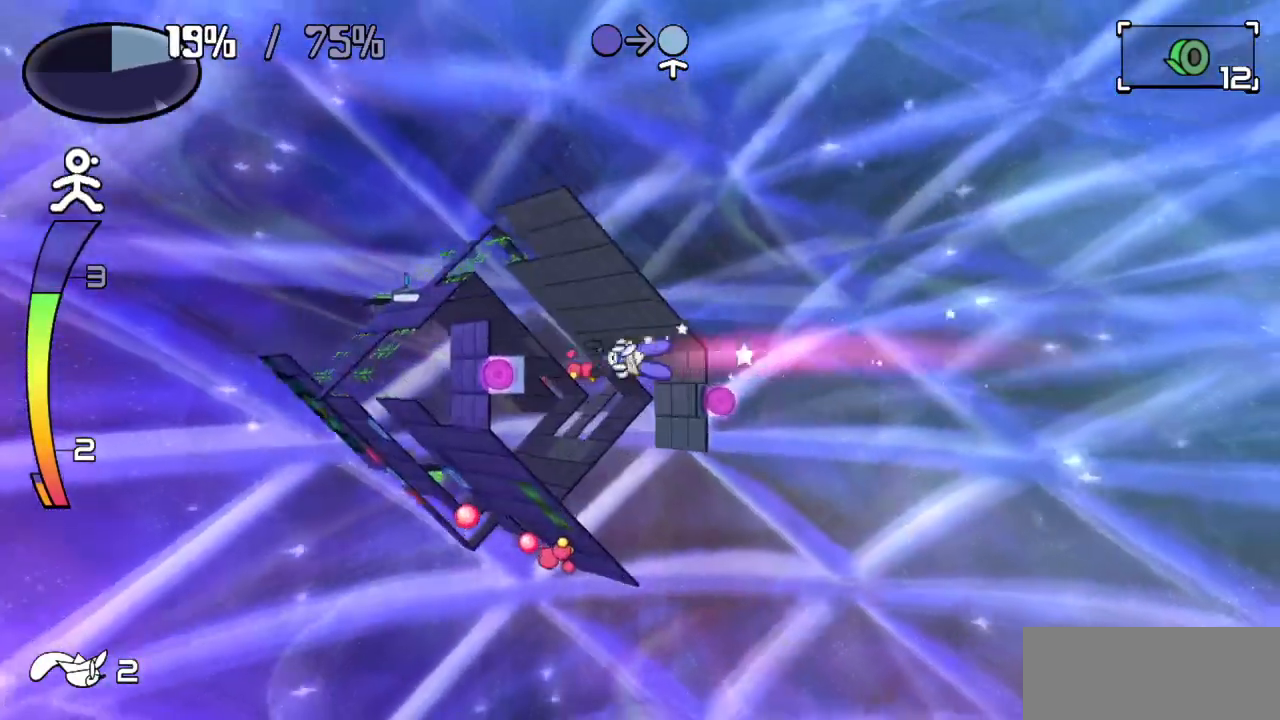
{"keys": ["left"], "events": [[483, "left", "down"]]}
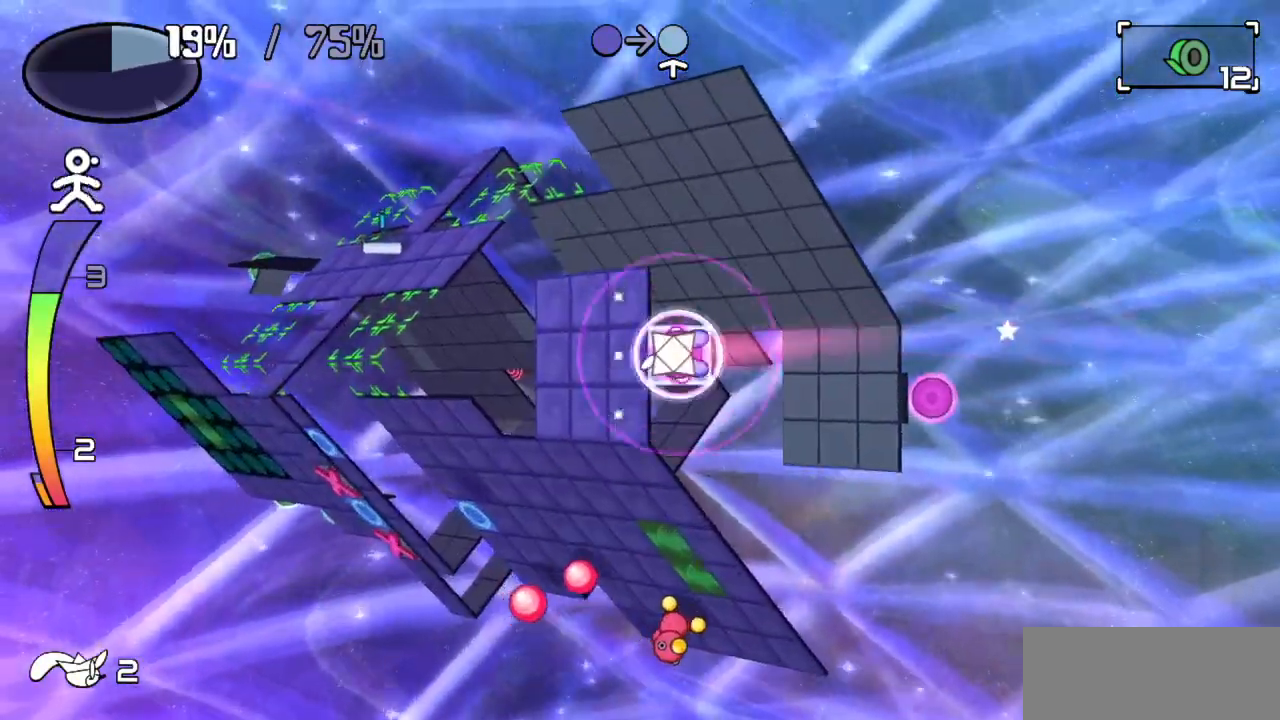
{"keys": ["up"], "events": [[167, "left", "up"], [267, "up", "down"]]}
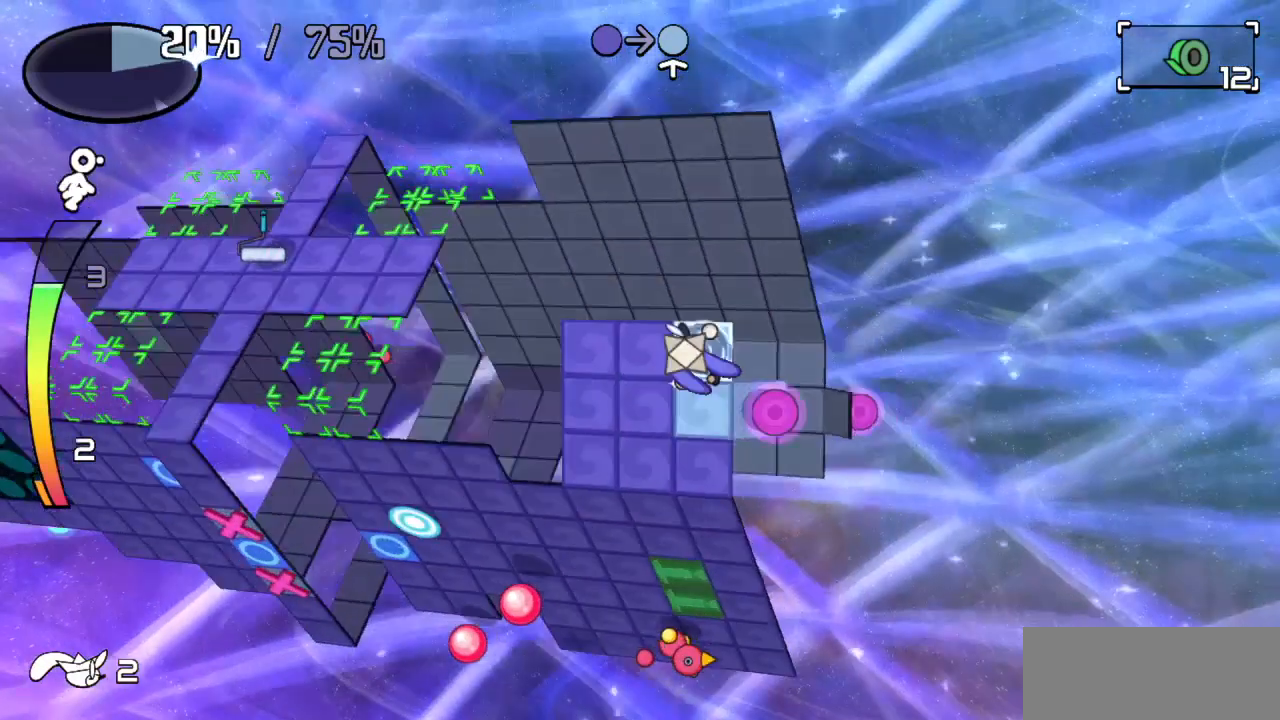
{"keys": ["left"], "events": [[133, "up", "up"], [183, "left", "down"]]}
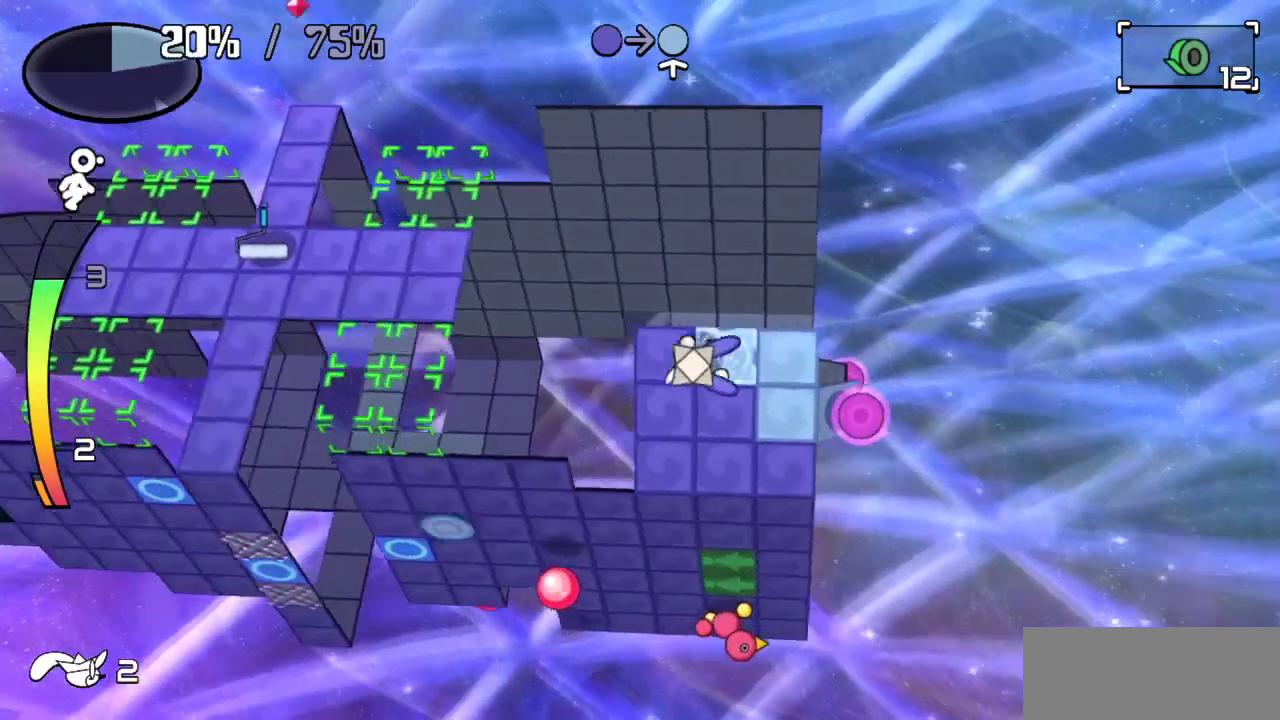
{"keys": [], "events": [[117, "down", "down"], [167, "left", "up"], [300, "down", "up"], [300, "right", "down"], [483, "right", "up"]]}
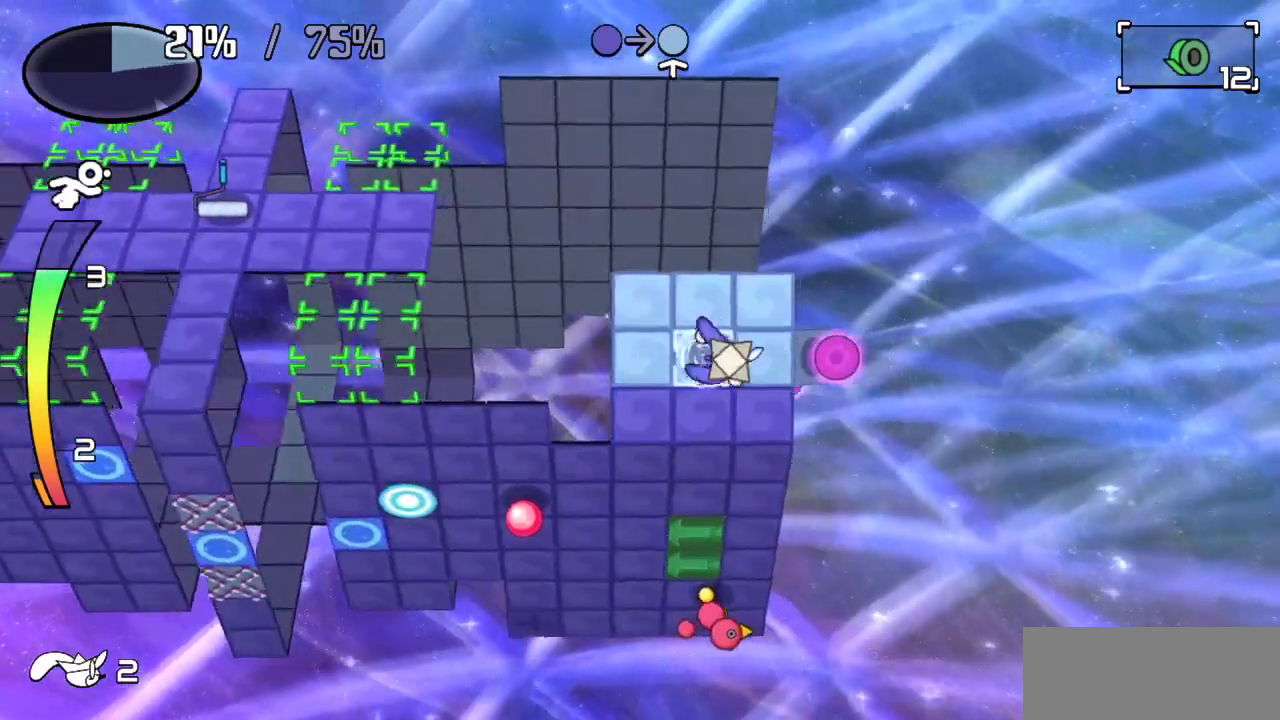
{"keys": ["right"], "events": [[83, "down", "down"], [267, "down", "up"], [367, "right", "down"]]}
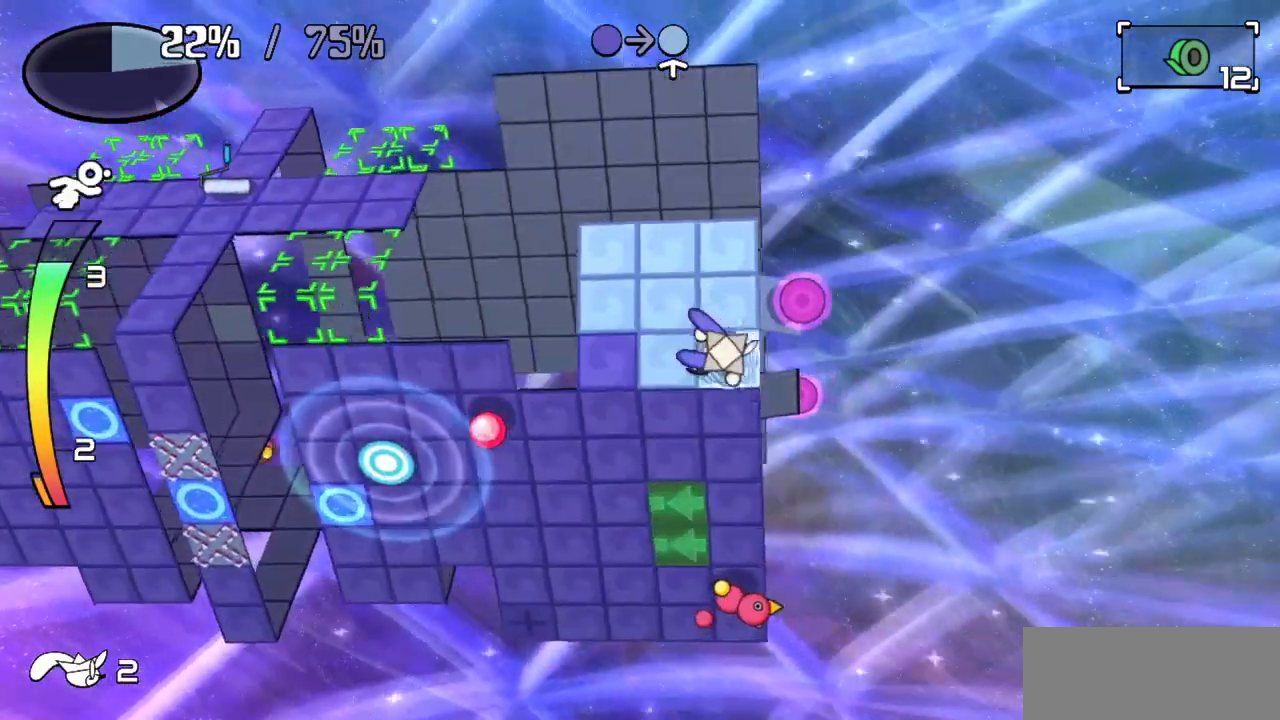
{"keys": [], "events": [[50, "right", "up"], [150, "down", "down"], [183, "down", "up"], [283, "c", "down"], [333, "c", "up"]]}
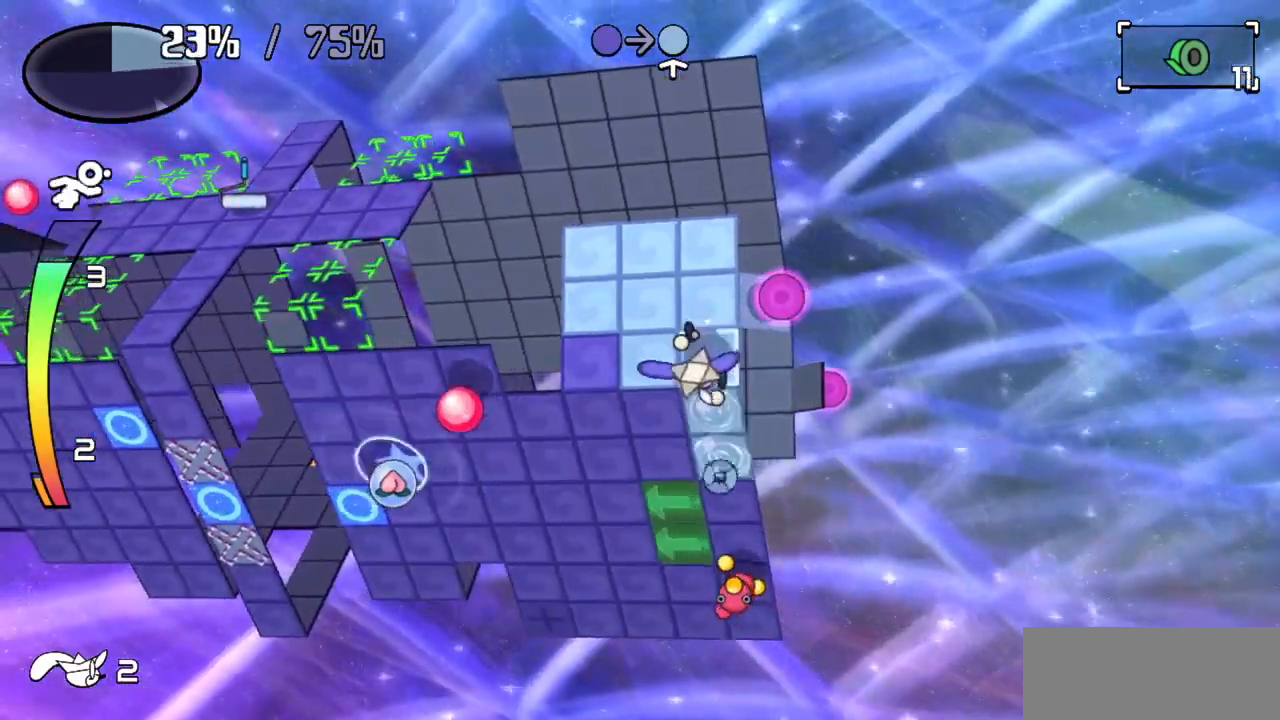
{"keys": [], "events": [[67, "left", "down"], [67, "z", "down"], [150, "z", "up"], [200, "left", "up"]]}